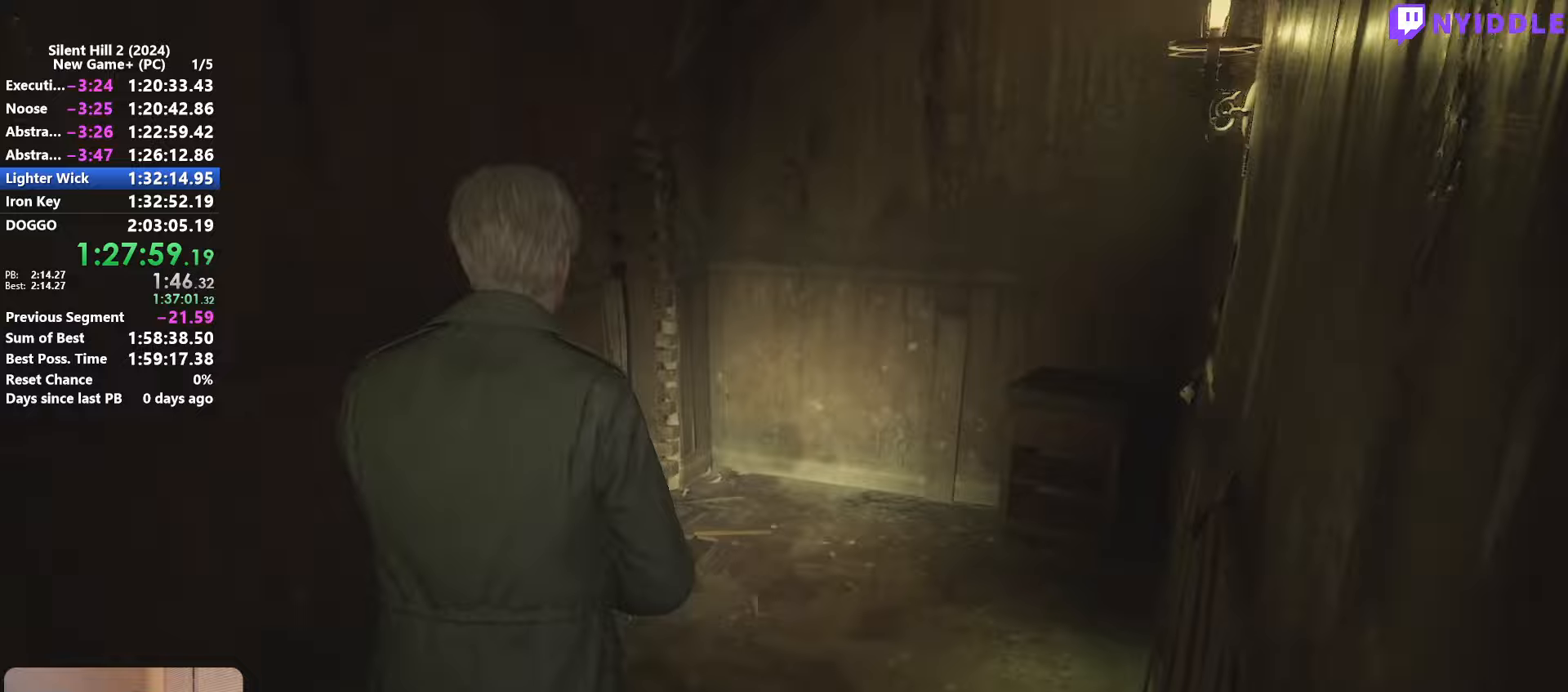
Gameplay with keyboard and mouse; each line is a JSON object with the keys and mouse buttons held at the frame after it. "events" lists presses ("down") and releases ("up") of "1", "2", "3", "4", "5", "a", "alt", "c", "ctrl", "d", "e", "f", "g", "q", "r", "s", "shift", "space", "tab", "v", "w", "x", "z", "mouse_left", "mouse_right", "mouse_mb4", "mouse_wheel_up" and "mouse_wheel_down" between this image and that frame as [ms after this image, input, new state], when the widget could be followed in between. "mouse_left", "mouse_right", "mouse_mb4", "mouse_wheel_up", "mouse_wheel_down" = the "left", "right", "mb4", "wheel_up", "wheel_down" buttons of the "mouse" list. No other keys are recorded. Not read: mouse_move other_keys.
{"keys": ["shift", "w"], "mouse": [], "events": []}
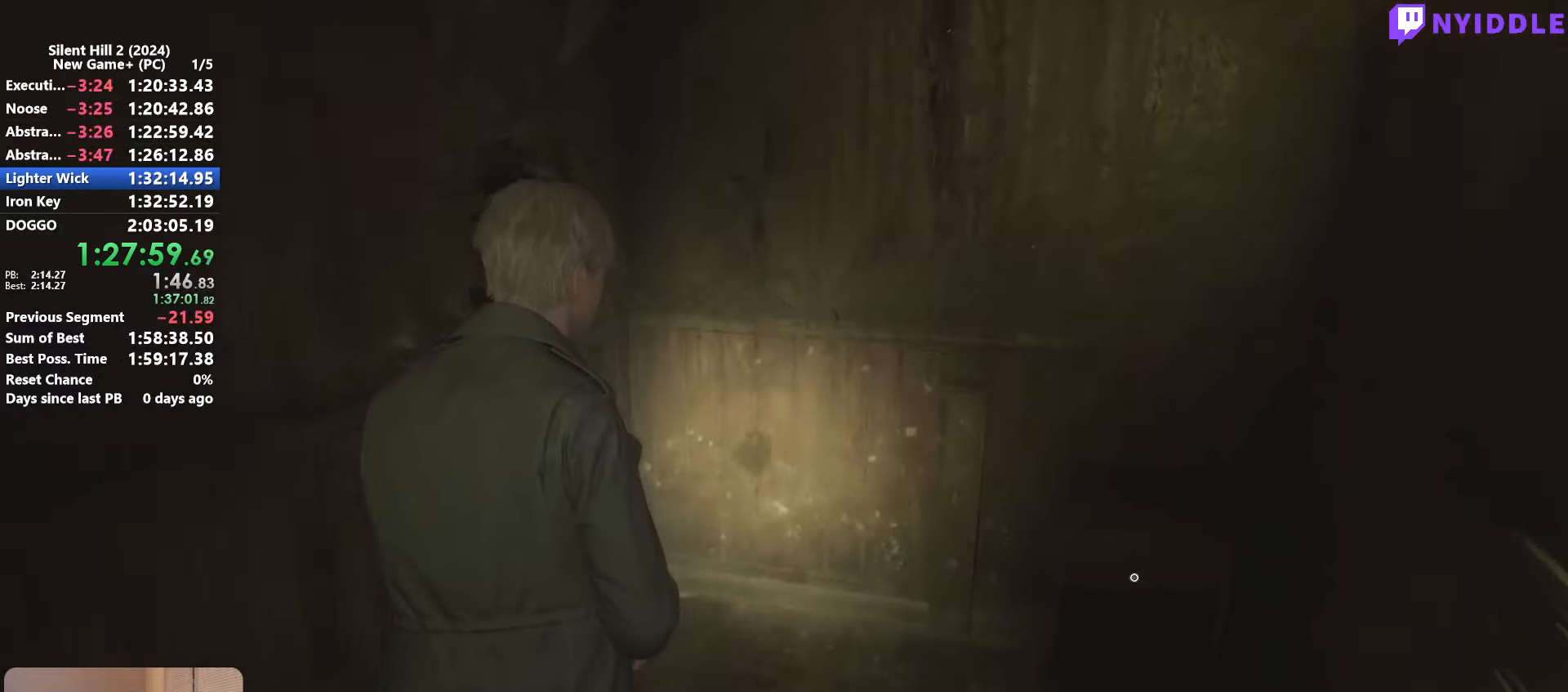
{"keys": ["e", "shift", "w"], "mouse": [], "events": [[183, "e", "down"], [267, "e", "up"], [367, "e", "down"], [417, "e", "up"], [500, "e", "down"]]}
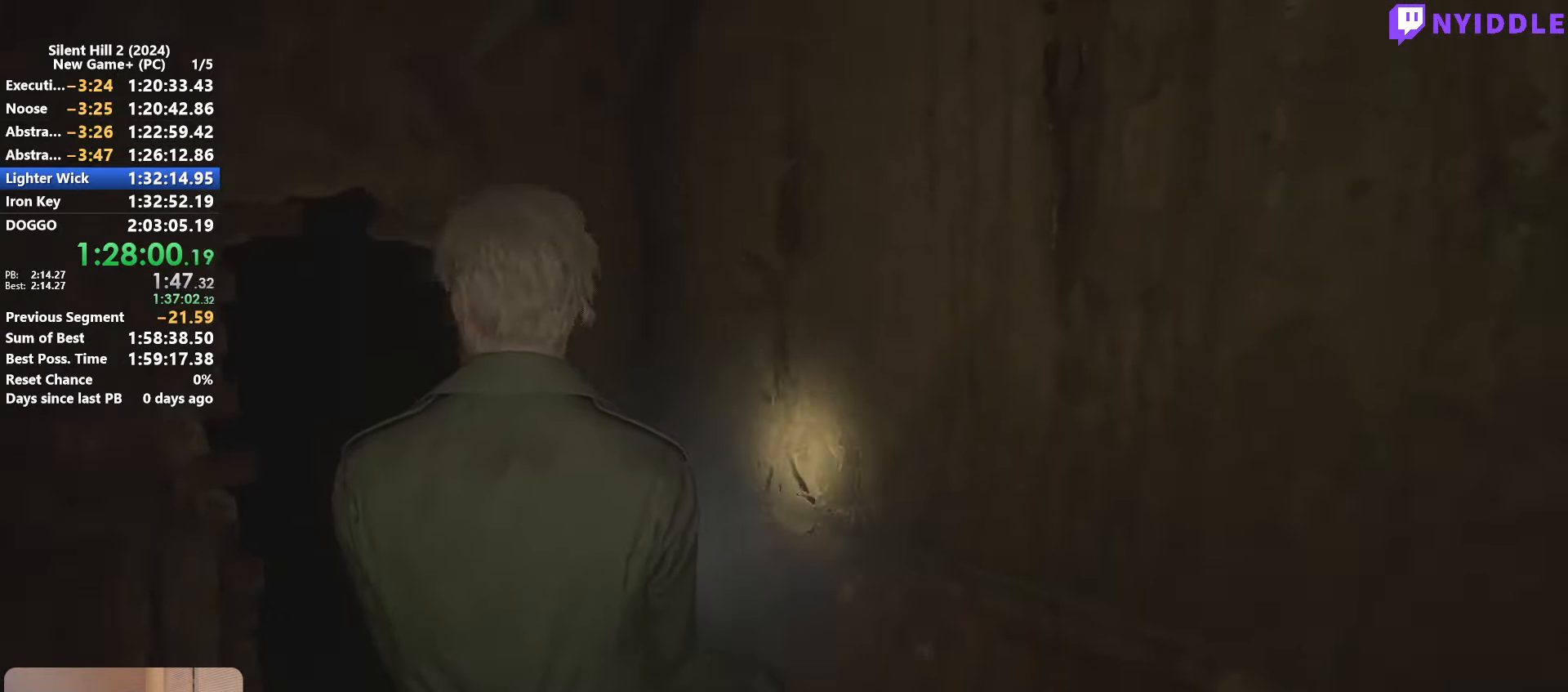
{"keys": [], "mouse": [], "events": [[100, "e", "up"], [200, "e", "down"], [283, "e", "up"], [333, "shift", "up"], [333, "w", "up"]]}
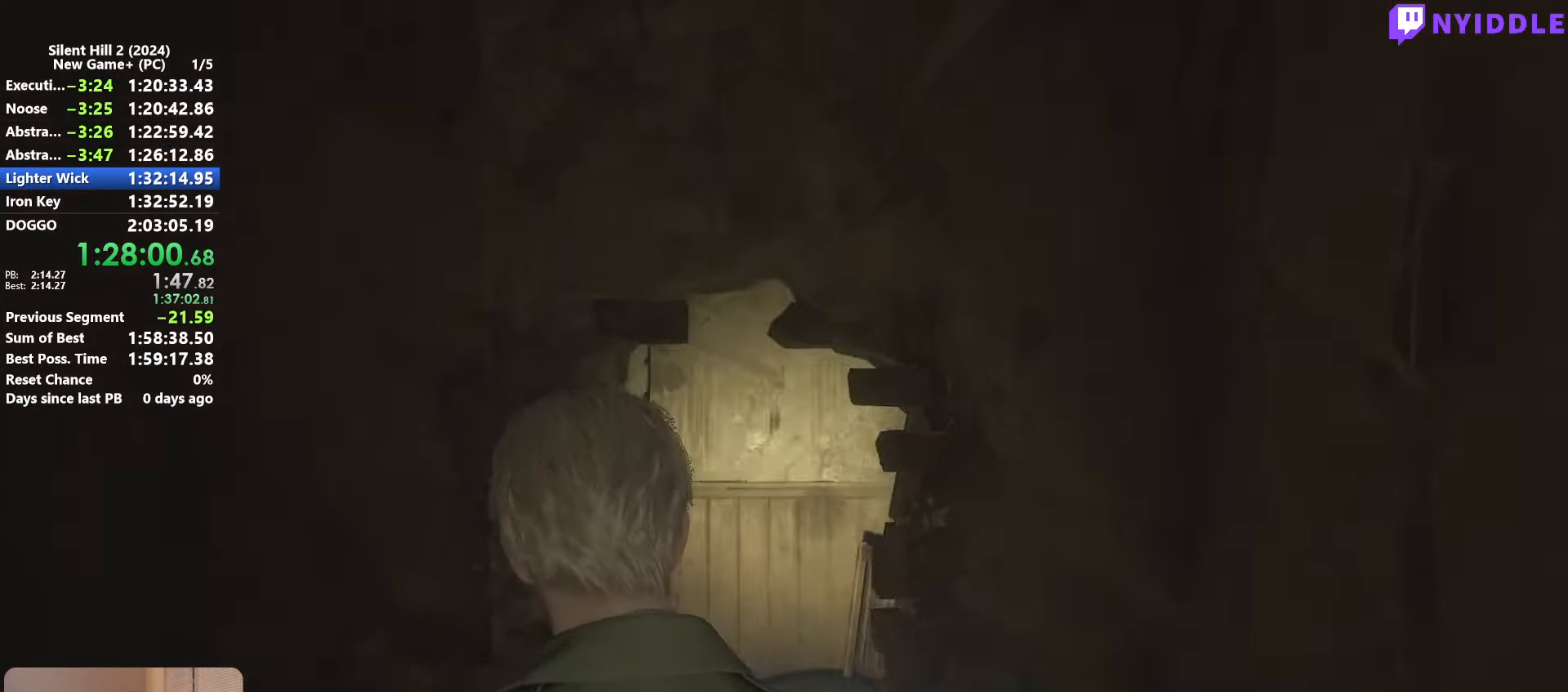
{"keys": [], "mouse": [], "events": []}
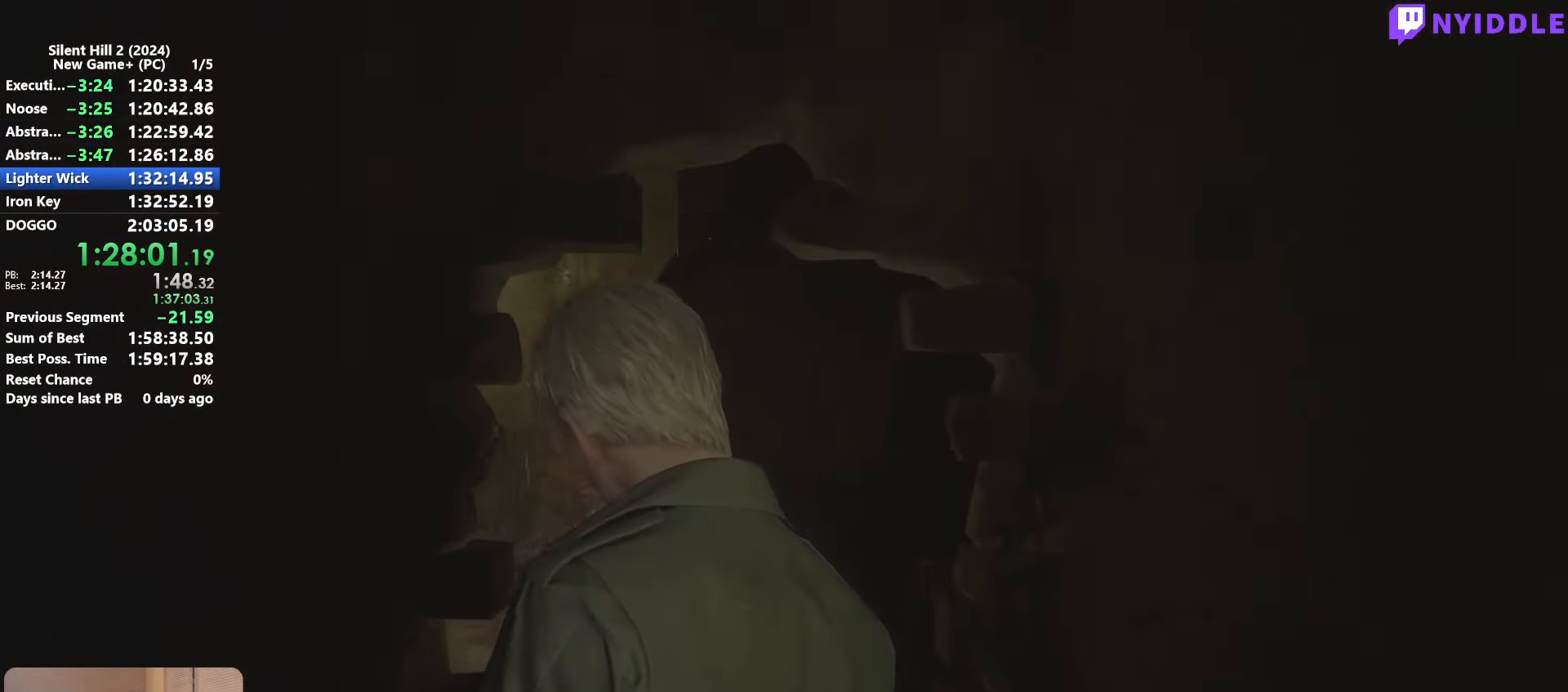
{"keys": ["shift", "w"], "mouse": [], "events": [[233, "w", "down"], [267, "shift", "down"]]}
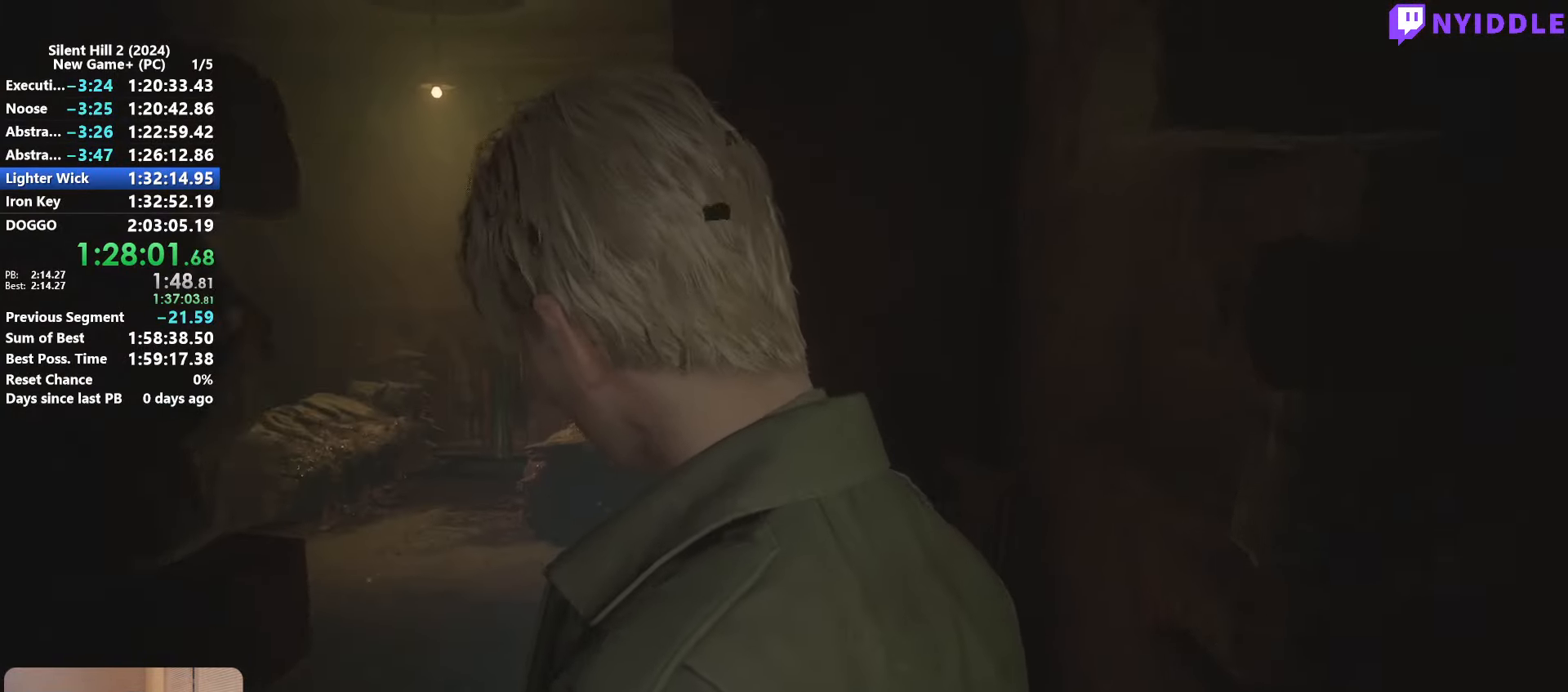
{"keys": ["shift", "w"], "mouse": [], "events": []}
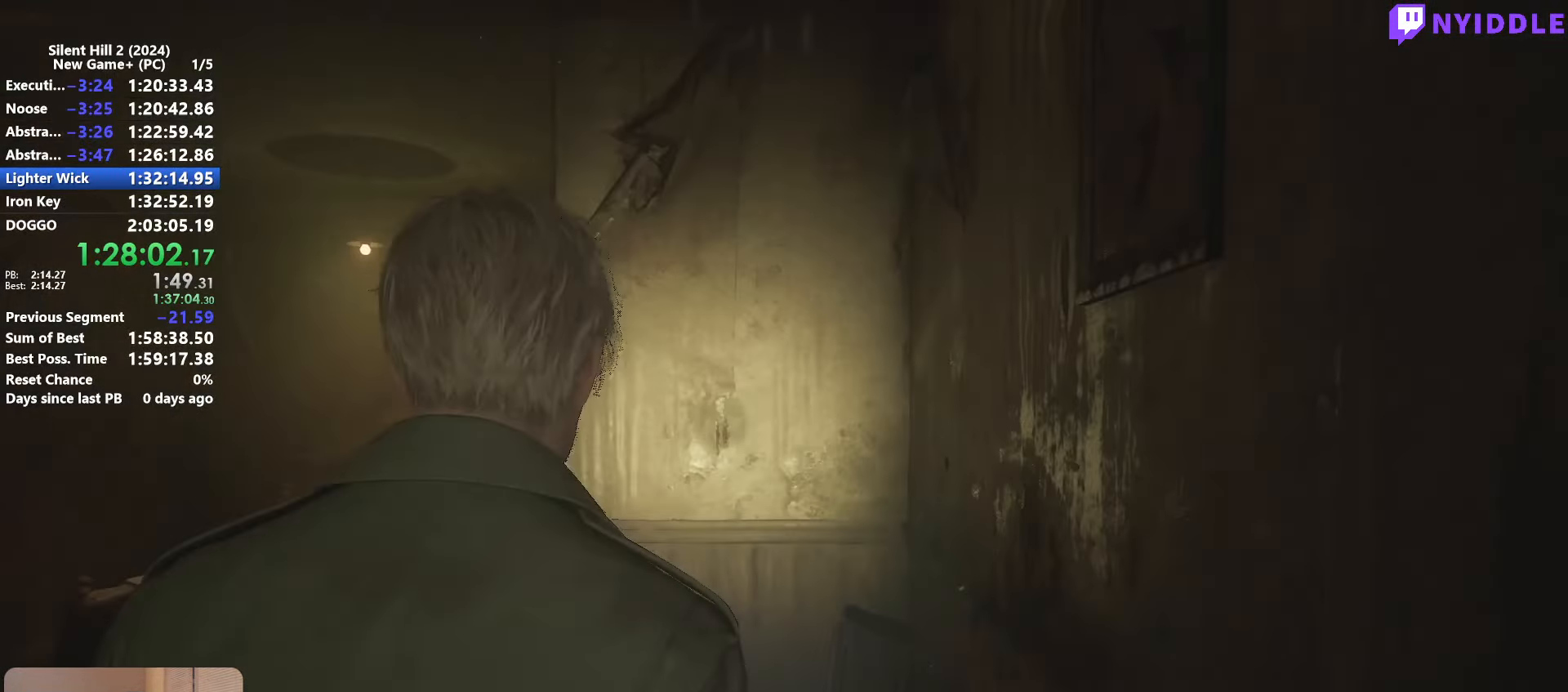
{"keys": ["shift", "w"], "mouse": [], "events": []}
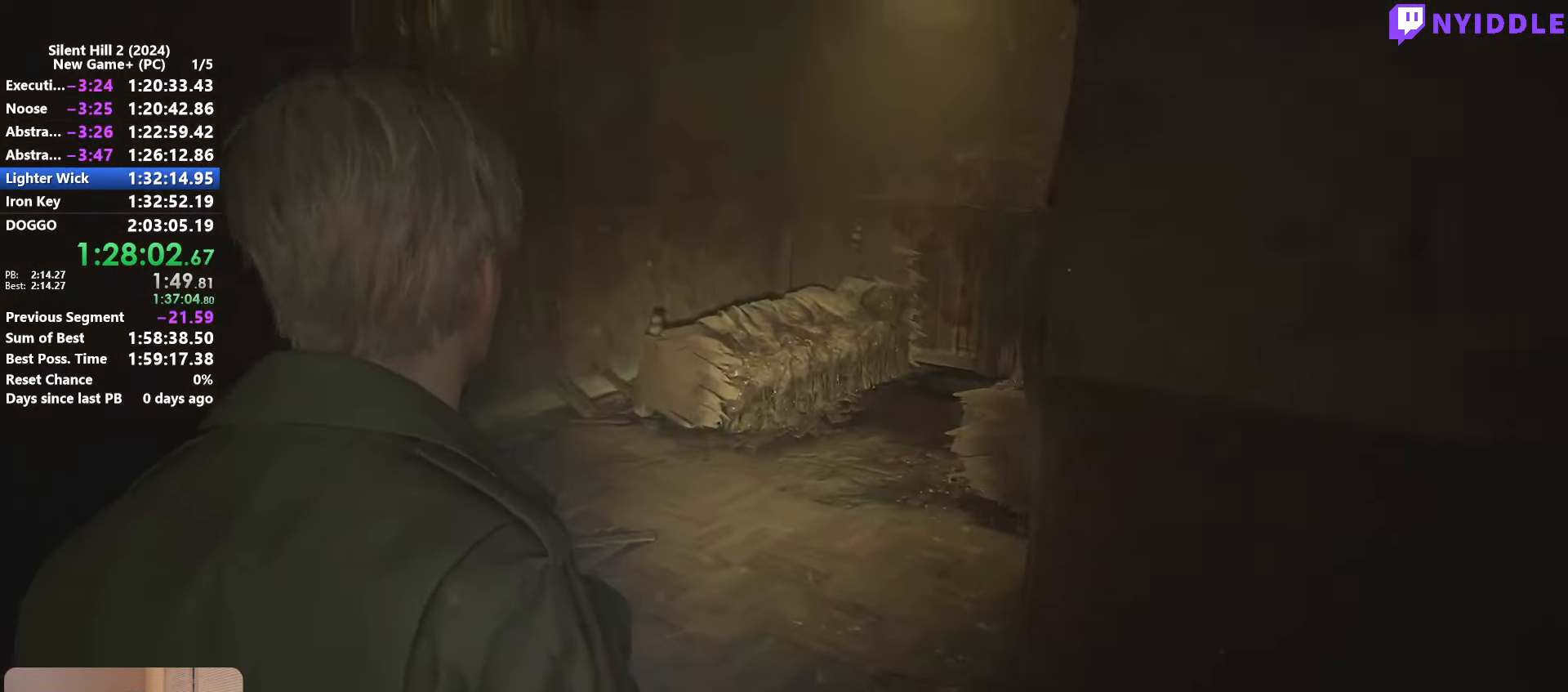
{"keys": ["shift", "w"], "mouse": [], "events": []}
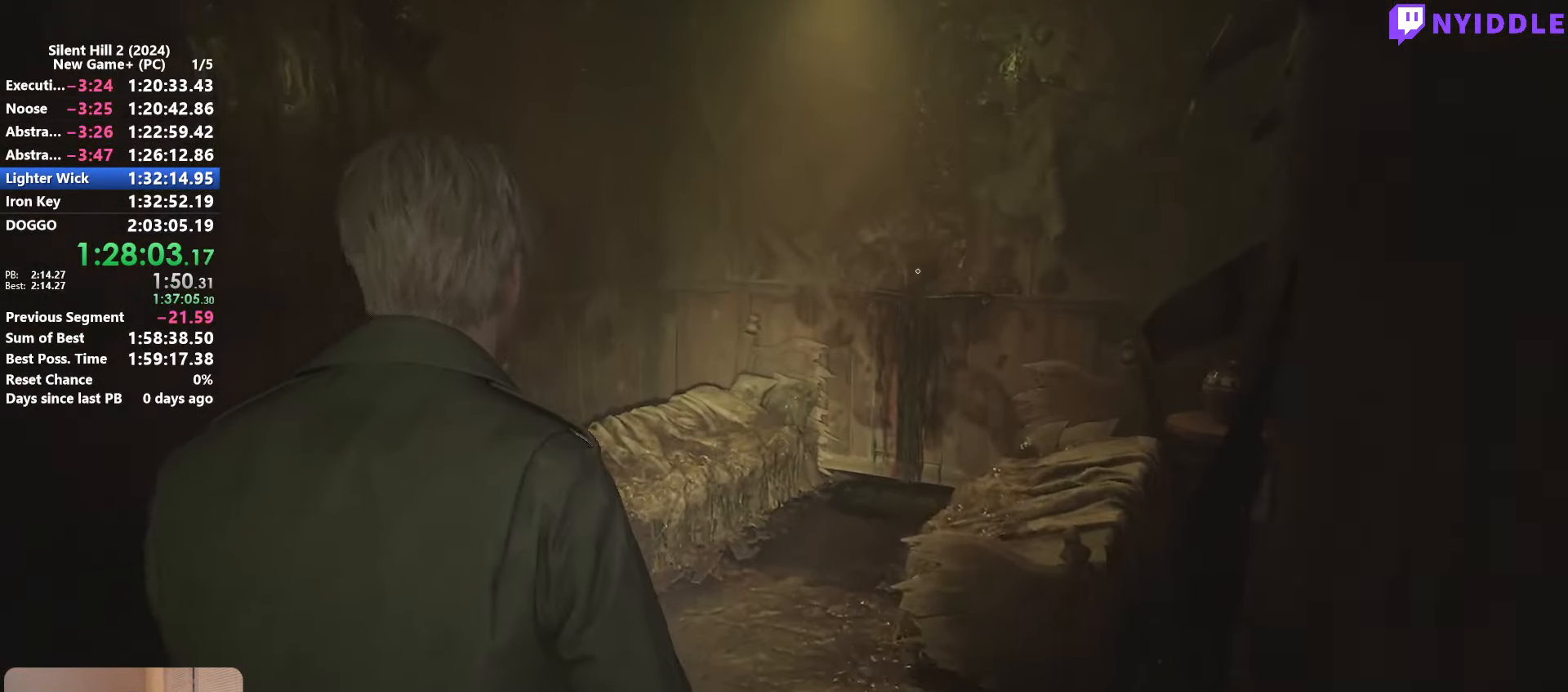
{"keys": ["shift", "w"], "mouse": [], "events": []}
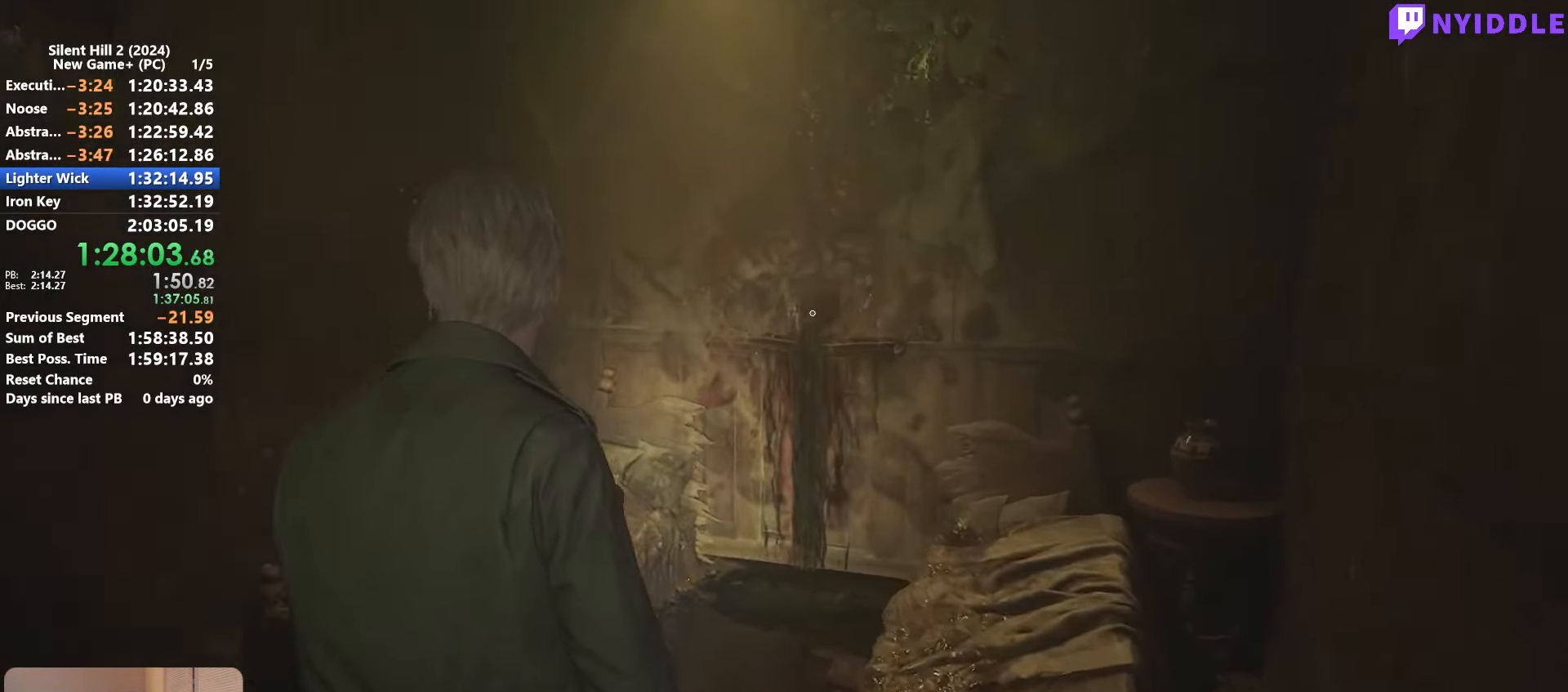
{"keys": ["shift", "w"], "mouse": [], "events": []}
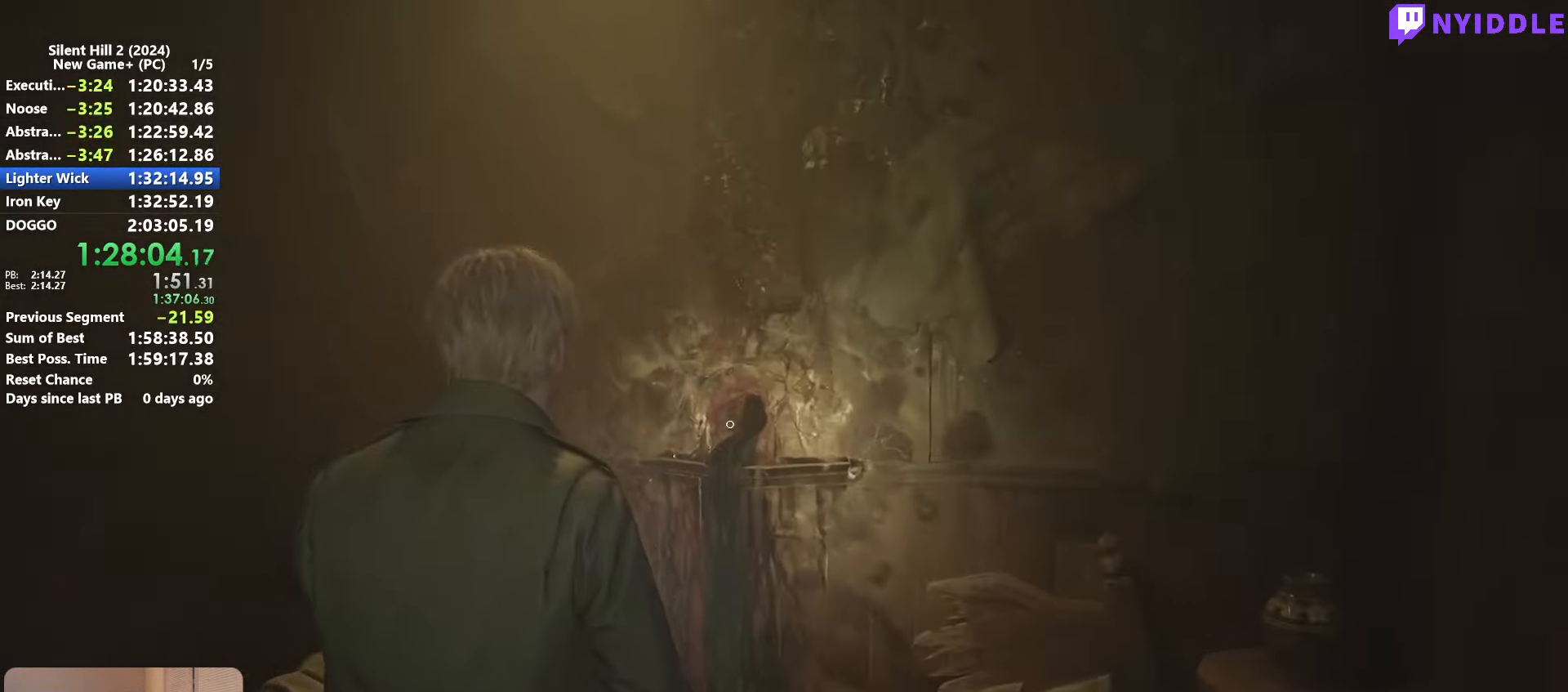
{"keys": ["e"], "mouse": [], "events": [[84, "shift", "up"], [134, "w", "up"], [184, "e", "down"], [234, "e", "up"], [317, "e", "down"], [367, "e", "up"], [417, "e", "down"], [467, "e", "up"], [500, "e", "down"]]}
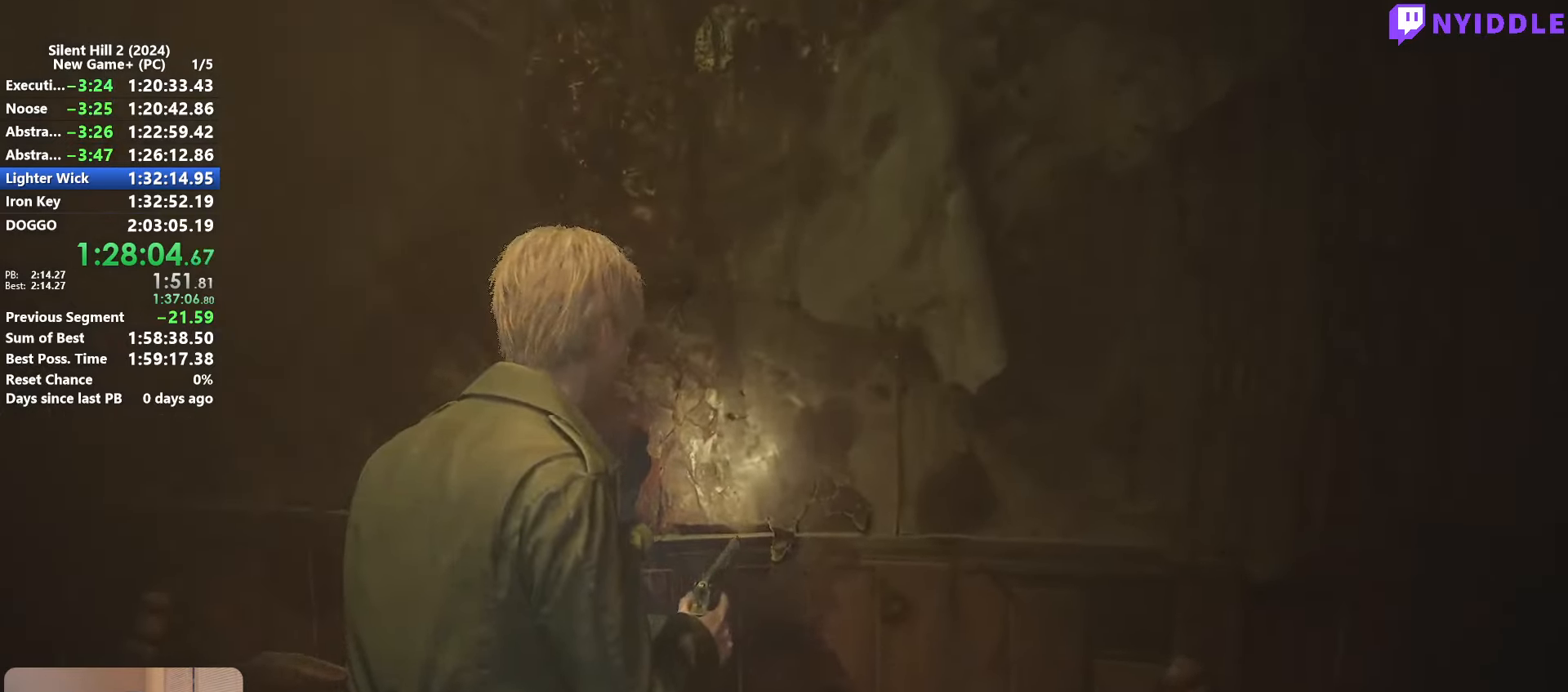
{"keys": [], "mouse": [], "events": [[100, "e", "up"], [150, "e", "down"], [234, "e", "up"], [284, "e", "down"], [334, "e", "up"], [434, "e", "down"], [484, "e", "up"]]}
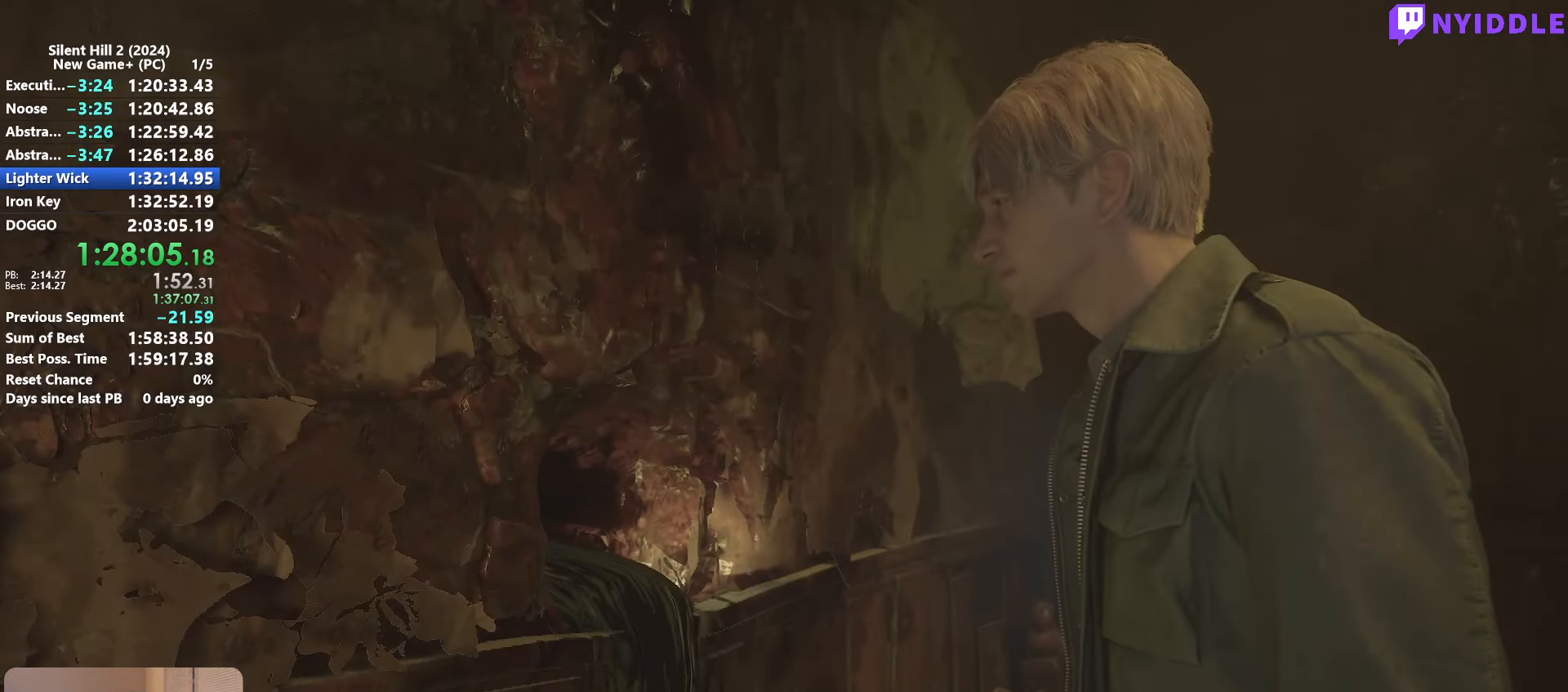
{"keys": ["e"], "mouse": [], "events": [[17, "e", "down"], [117, "e", "up"], [167, "e", "down"], [250, "e", "up"], [300, "e", "down"], [400, "e", "up"], [450, "e", "down"]]}
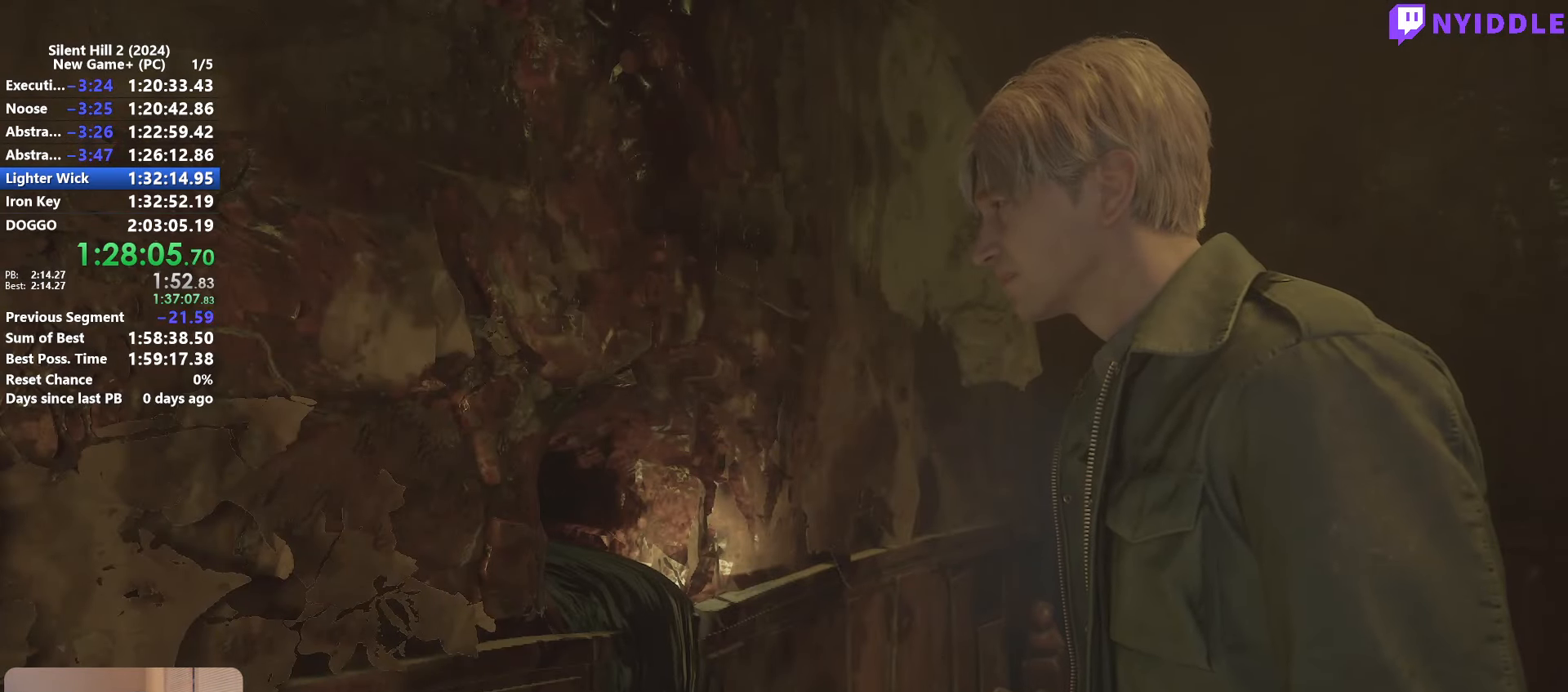
{"keys": ["e"], "mouse": [], "events": [[34, "e", "up"], [84, "e", "down"], [184, "e", "up"], [234, "e", "down"], [317, "e", "up"], [367, "e", "down"], [467, "e", "up"], [500, "e", "down"]]}
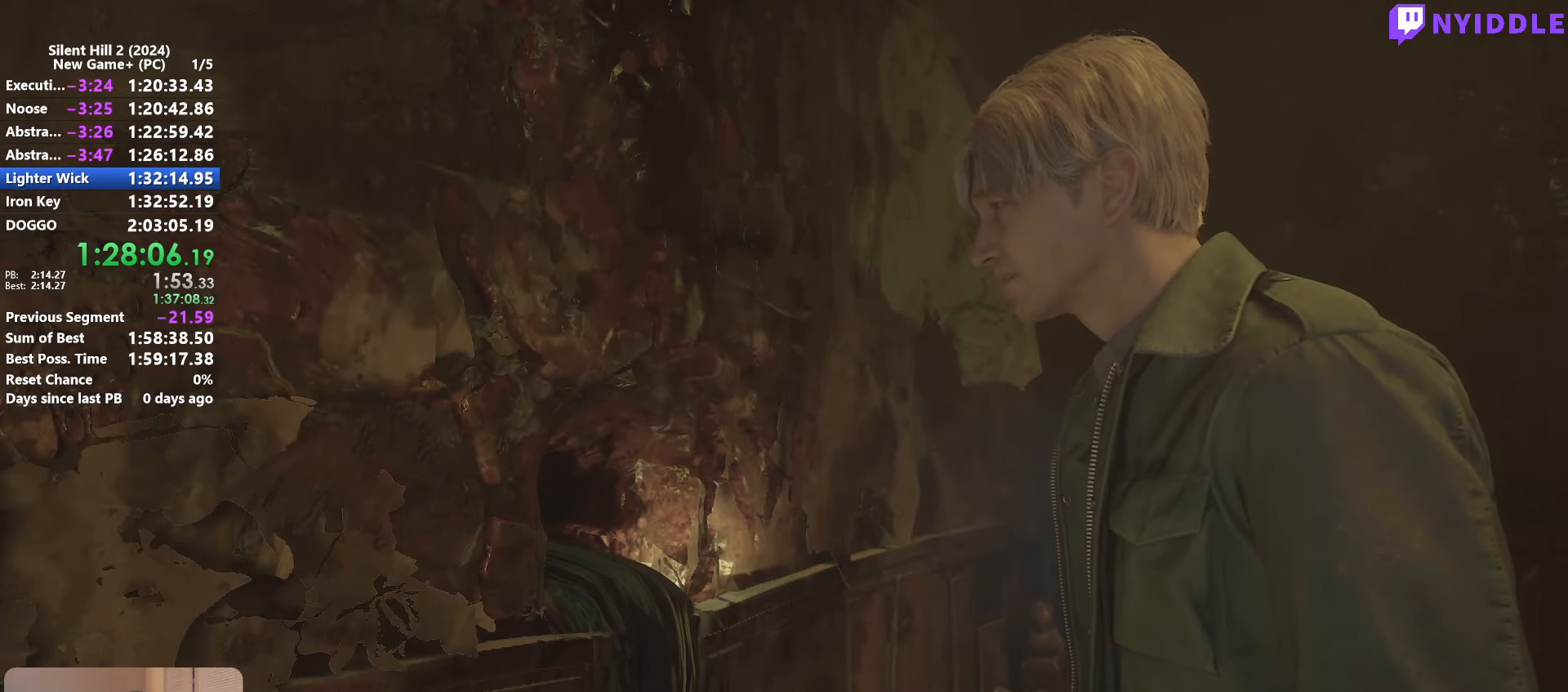
{"keys": [], "mouse": [], "events": [[100, "e", "up"], [150, "e", "down"], [234, "e", "up"], [284, "e", "down"], [334, "e", "up"], [434, "e", "down"], [484, "e", "up"]]}
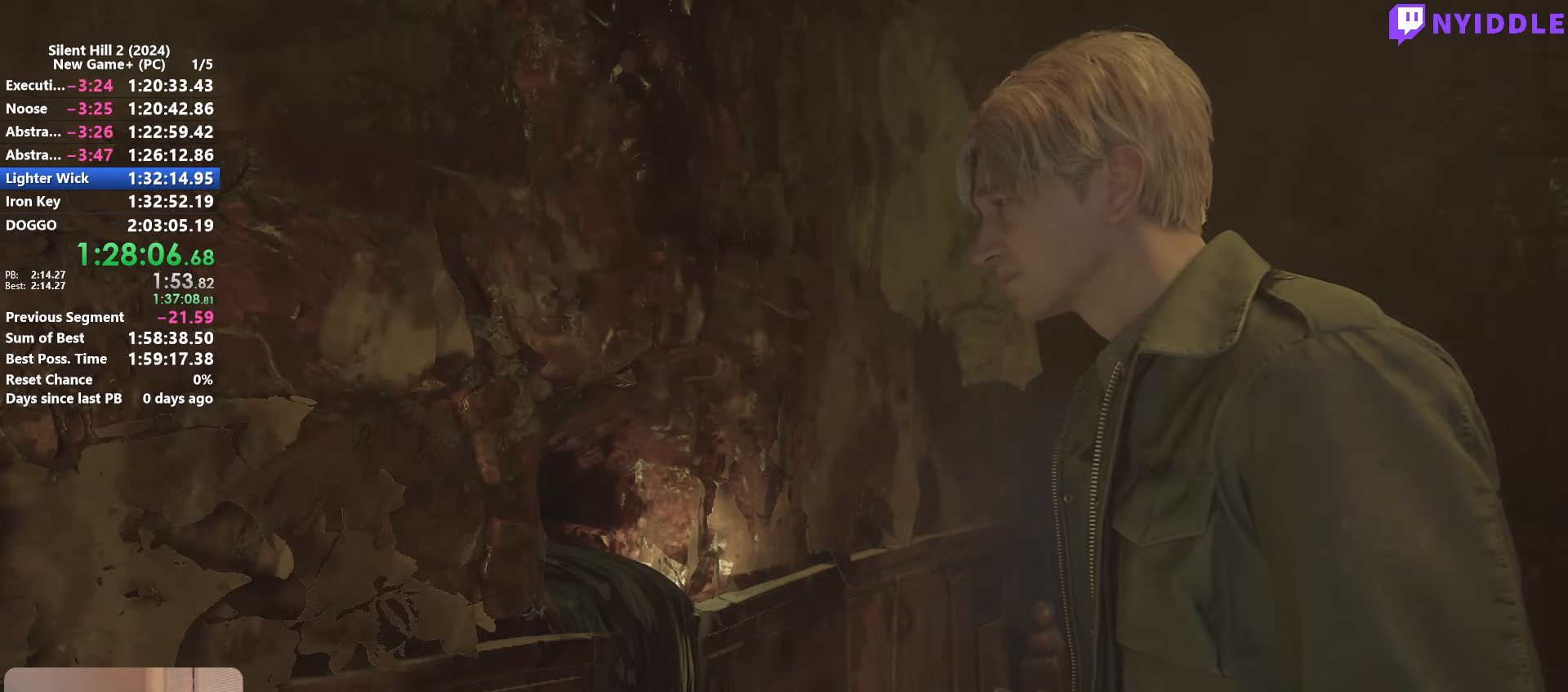
{"keys": ["e"], "mouse": [], "events": [[67, "e", "down"], [117, "e", "up"], [217, "e", "down"], [300, "e", "up"], [484, "e", "down"]]}
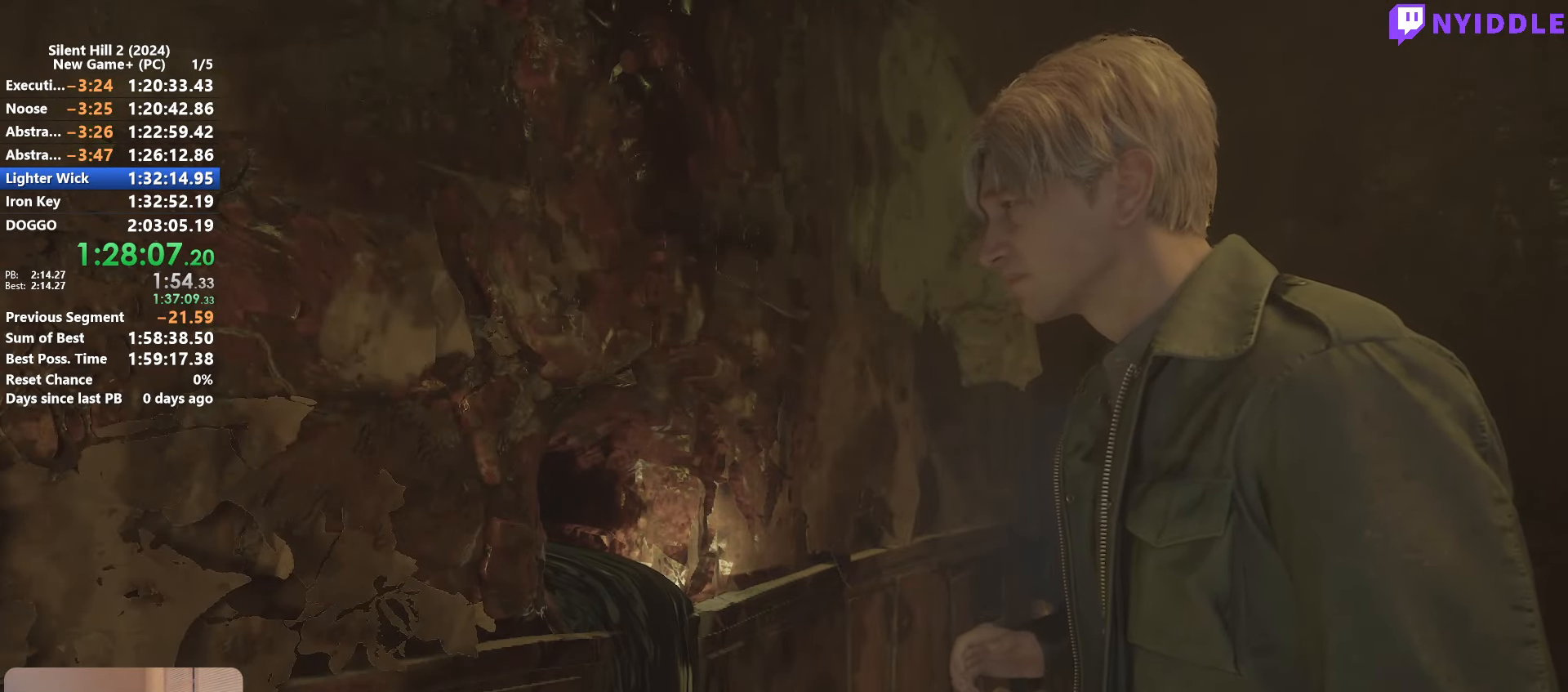
{"keys": ["e"], "mouse": [], "events": [[34, "e", "up"], [84, "e", "down"], [134, "e", "up"], [234, "e", "down"], [317, "e", "up"], [367, "e", "down"], [417, "e", "up"], [500, "e", "down"]]}
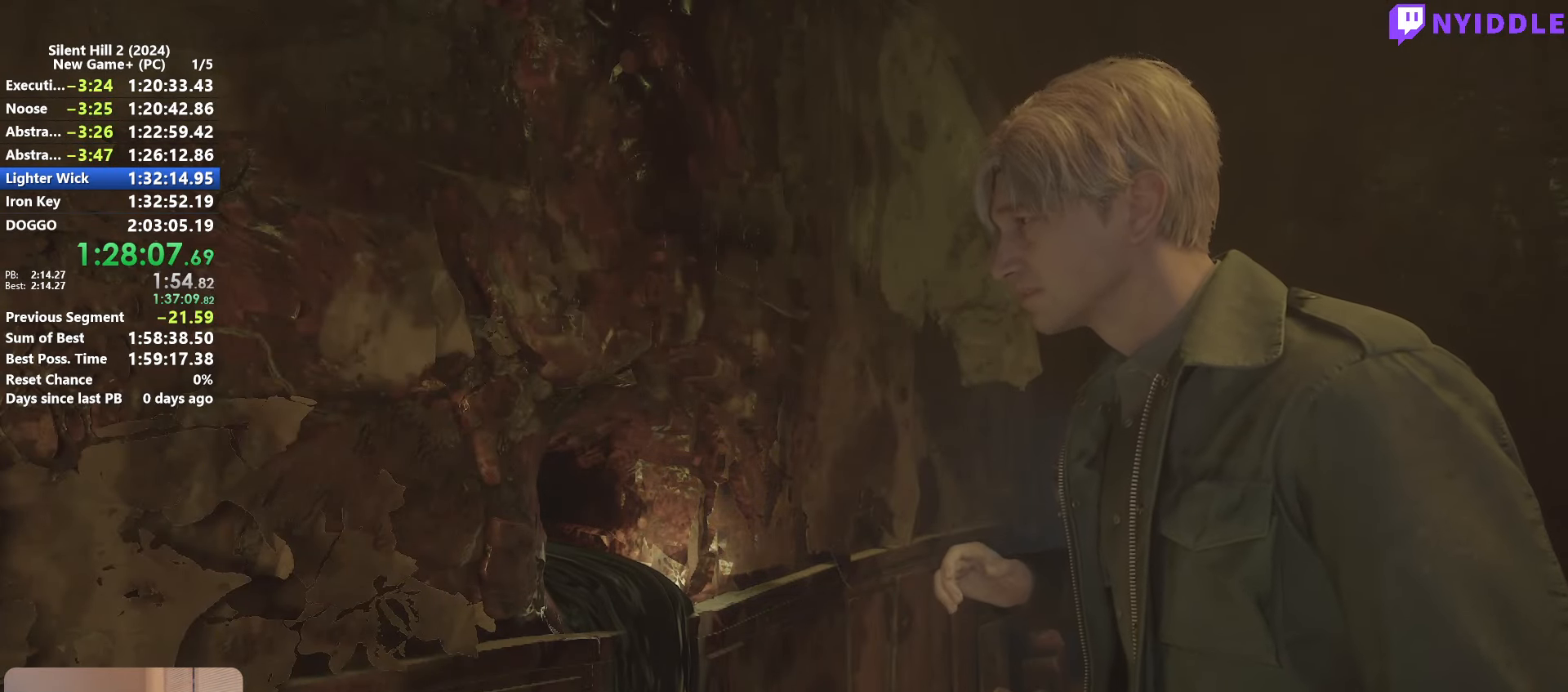
{"keys": [], "mouse": [], "events": [[50, "e", "up"], [150, "e", "down"], [200, "e", "up"], [234, "e", "down"], [284, "e", "up"], [384, "e", "down"], [434, "e", "up"]]}
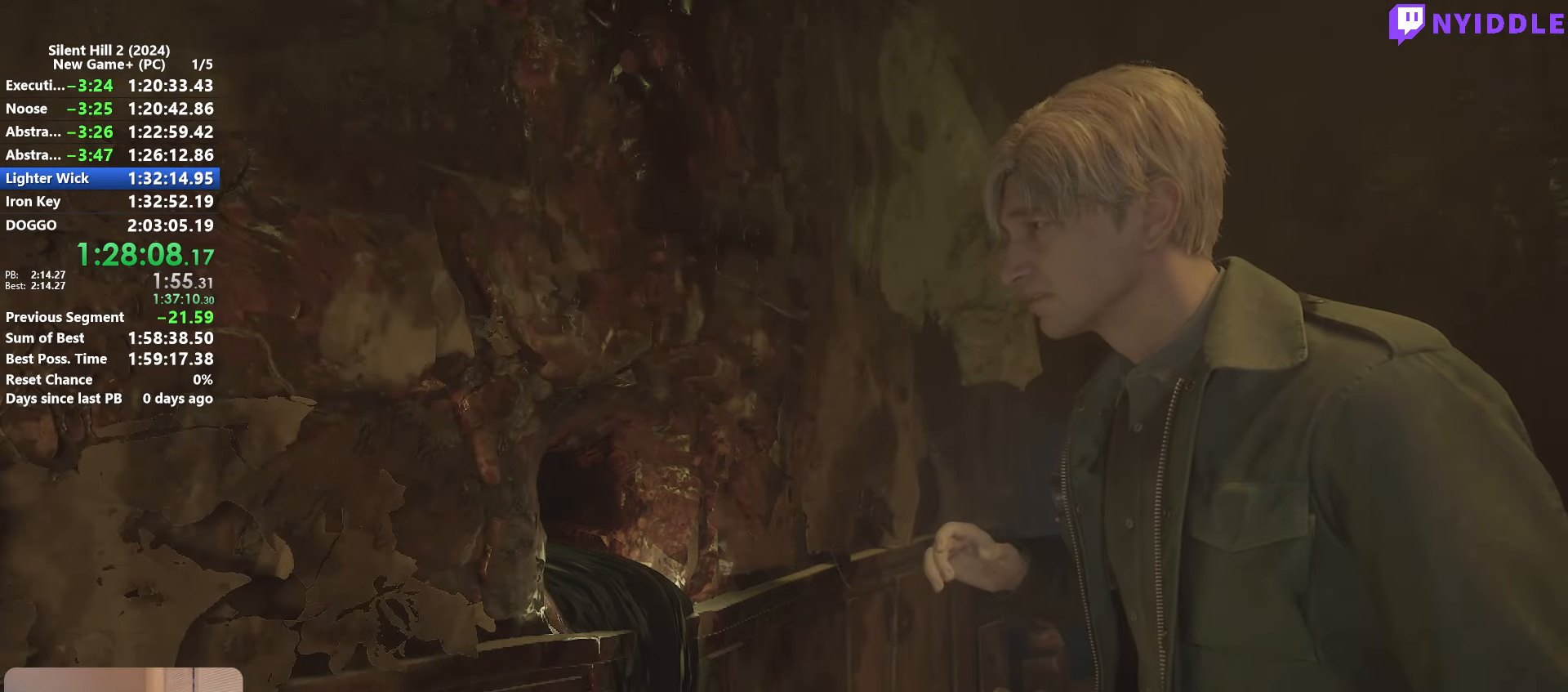
{"keys": ["e"], "mouse": [], "events": [[17, "e", "down"], [67, "e", "up"], [117, "e", "down"], [217, "e", "up"], [250, "e", "down"], [300, "e", "up"], [400, "e", "down"], [450, "e", "up"], [500, "e", "down"]]}
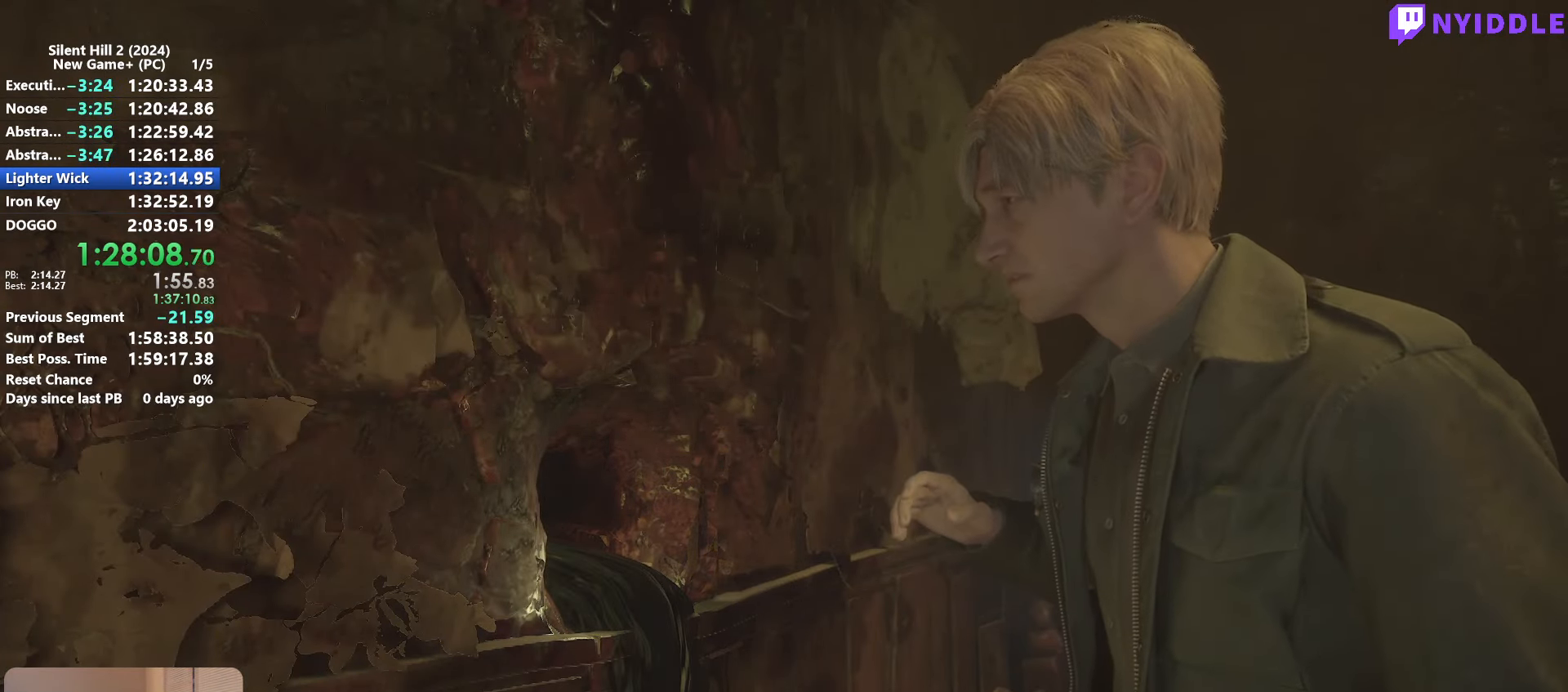
{"keys": ["e"], "mouse": [], "events": [[84, "e", "up"], [134, "e", "down"], [234, "e", "up"], [267, "e", "down"], [317, "e", "up"], [417, "e", "down"], [467, "e", "up"], [500, "e", "down"]]}
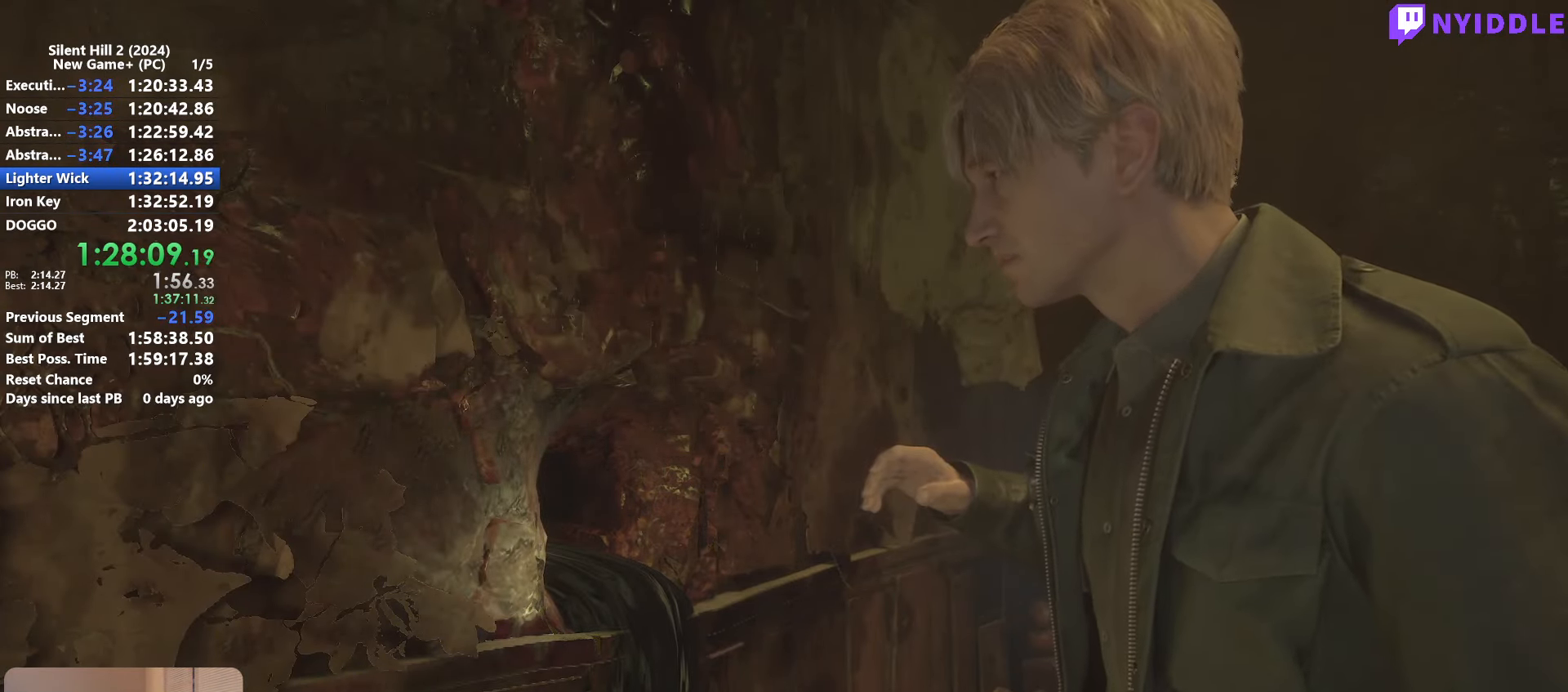
{"keys": [], "mouse": [], "events": [[100, "e", "up"], [150, "e", "down"], [233, "e", "up"], [283, "e", "down"], [333, "e", "up"], [433, "e", "down"], [483, "e", "up"]]}
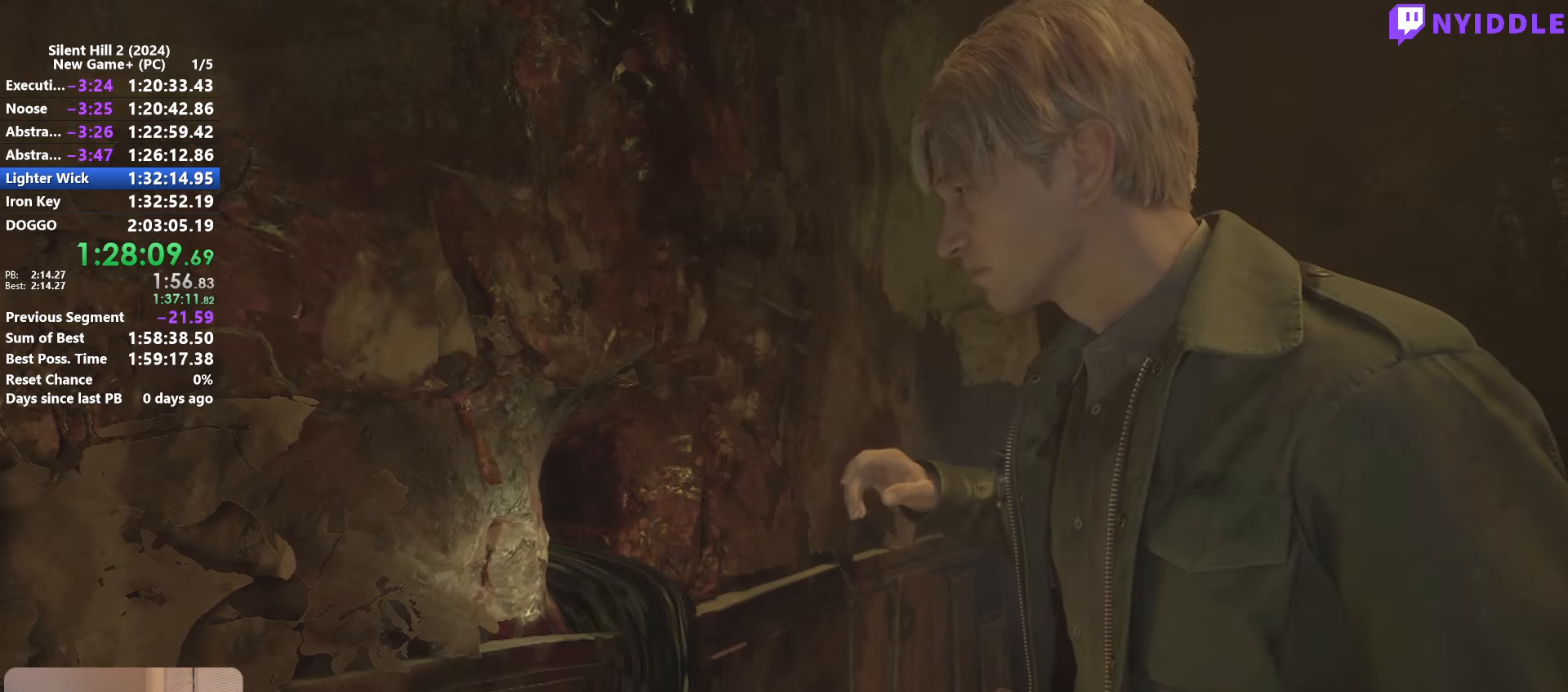
{"keys": [], "mouse": [], "events": [[16, "e", "down"], [116, "e", "up"], [166, "e", "down"], [250, "e", "up"], [300, "e", "down"], [350, "e", "up"], [400, "e", "down"], [483, "e", "up"]]}
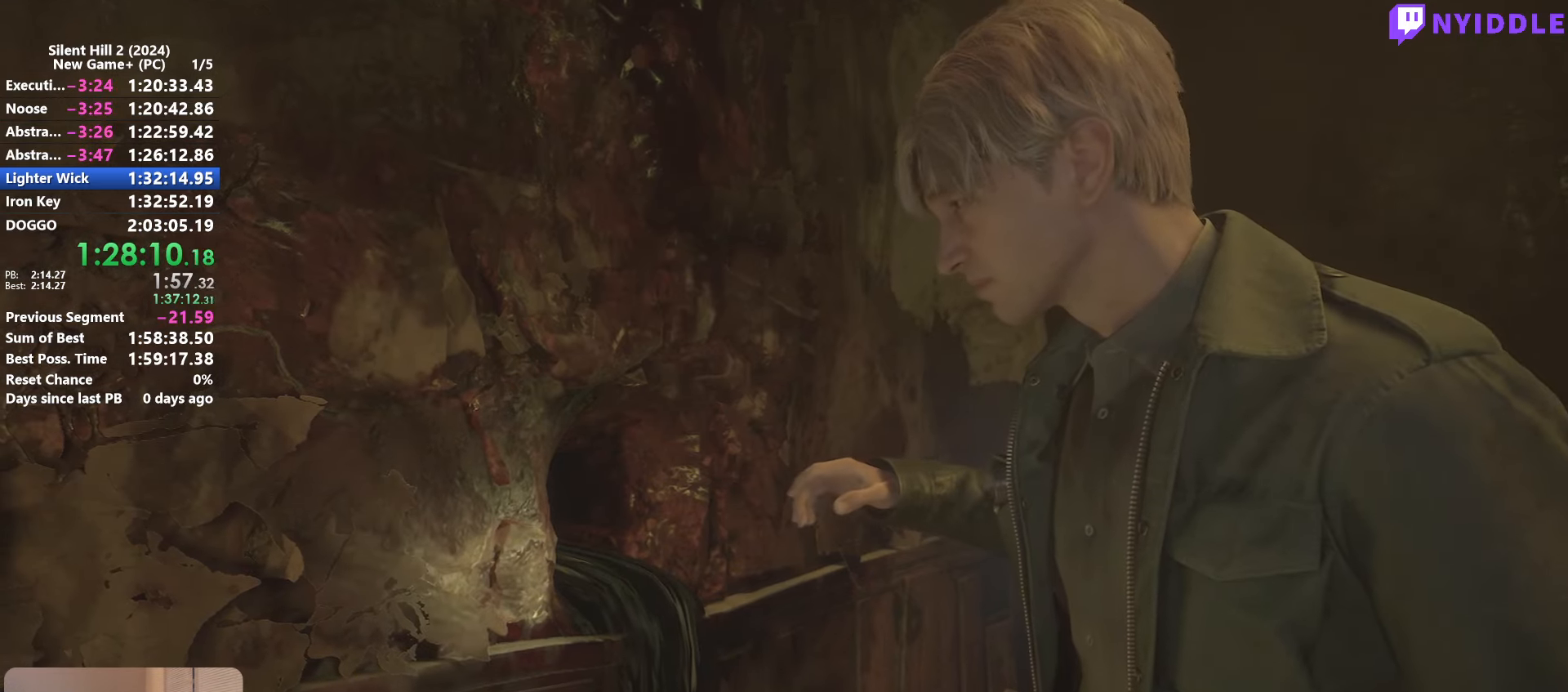
{"keys": [], "mouse": [], "events": [[33, "e", "down"], [83, "e", "up"], [183, "e", "down"], [233, "e", "up"], [266, "e", "down"], [366, "e", "up"], [416, "e", "down"], [500, "e", "up"]]}
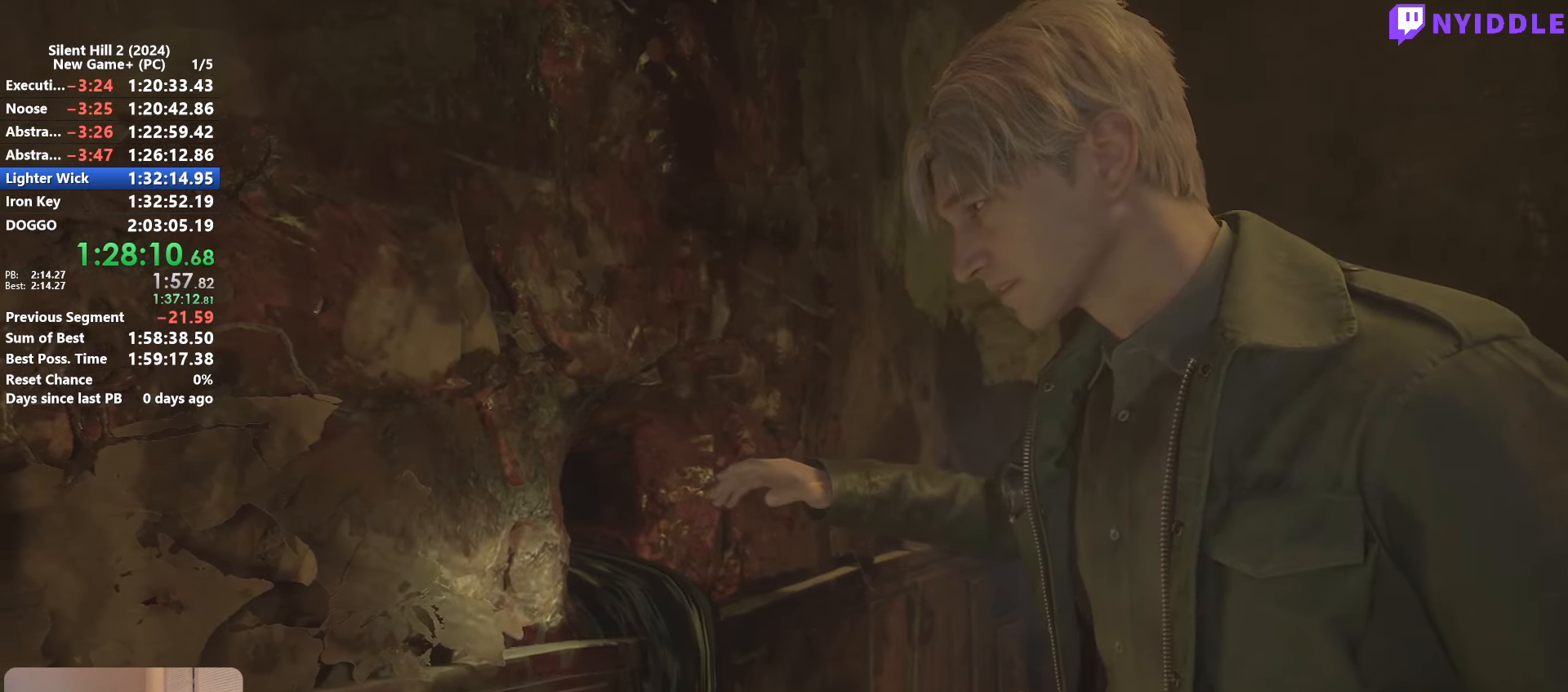
{"keys": ["e"], "mouse": [], "events": [[50, "e", "down"], [100, "e", "up"], [200, "e", "down"], [233, "e", "up"], [333, "e", "down"], [383, "e", "up"], [433, "e", "down"]]}
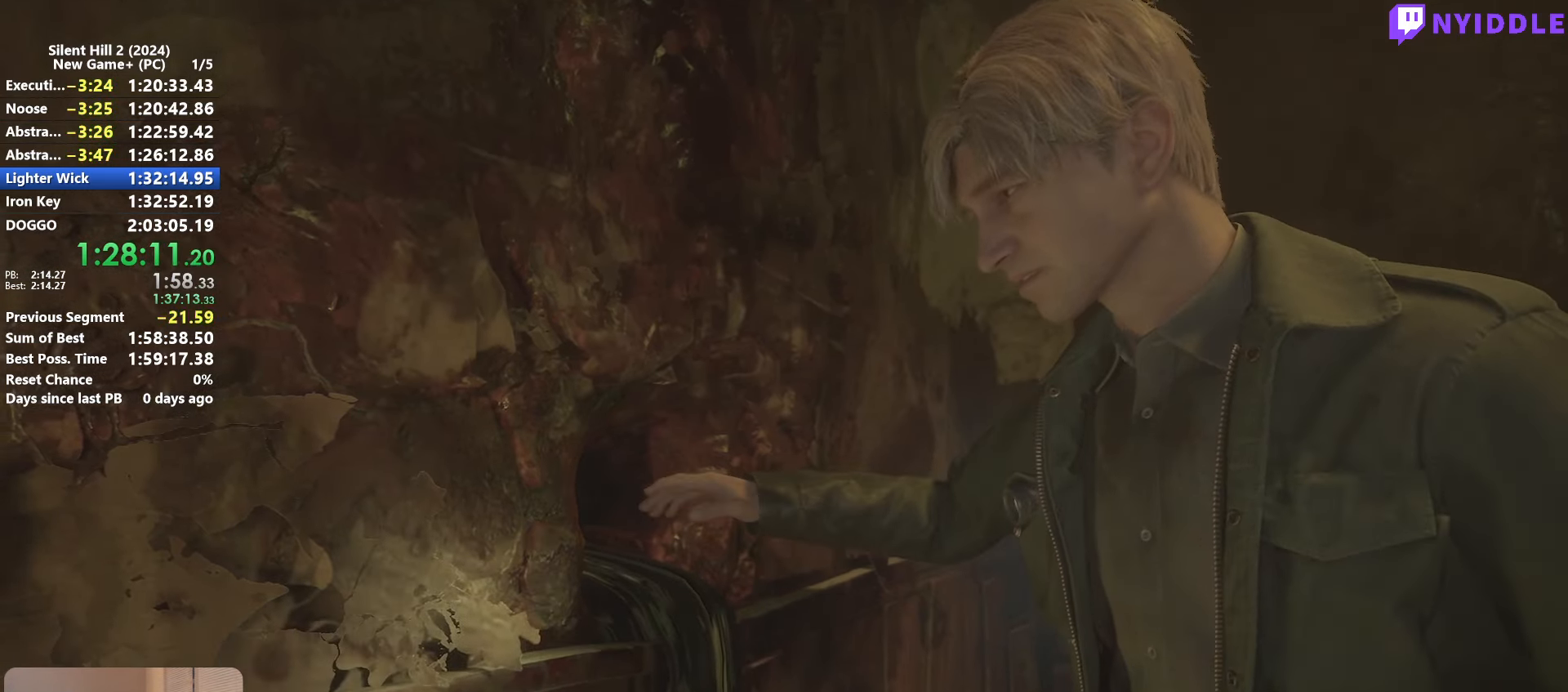
{"keys": ["e"], "mouse": [], "events": [[16, "e", "up"], [66, "e", "down"], [166, "e", "up"], [216, "e", "down"], [250, "e", "up"], [350, "e", "down"], [400, "e", "up"], [483, "e", "down"]]}
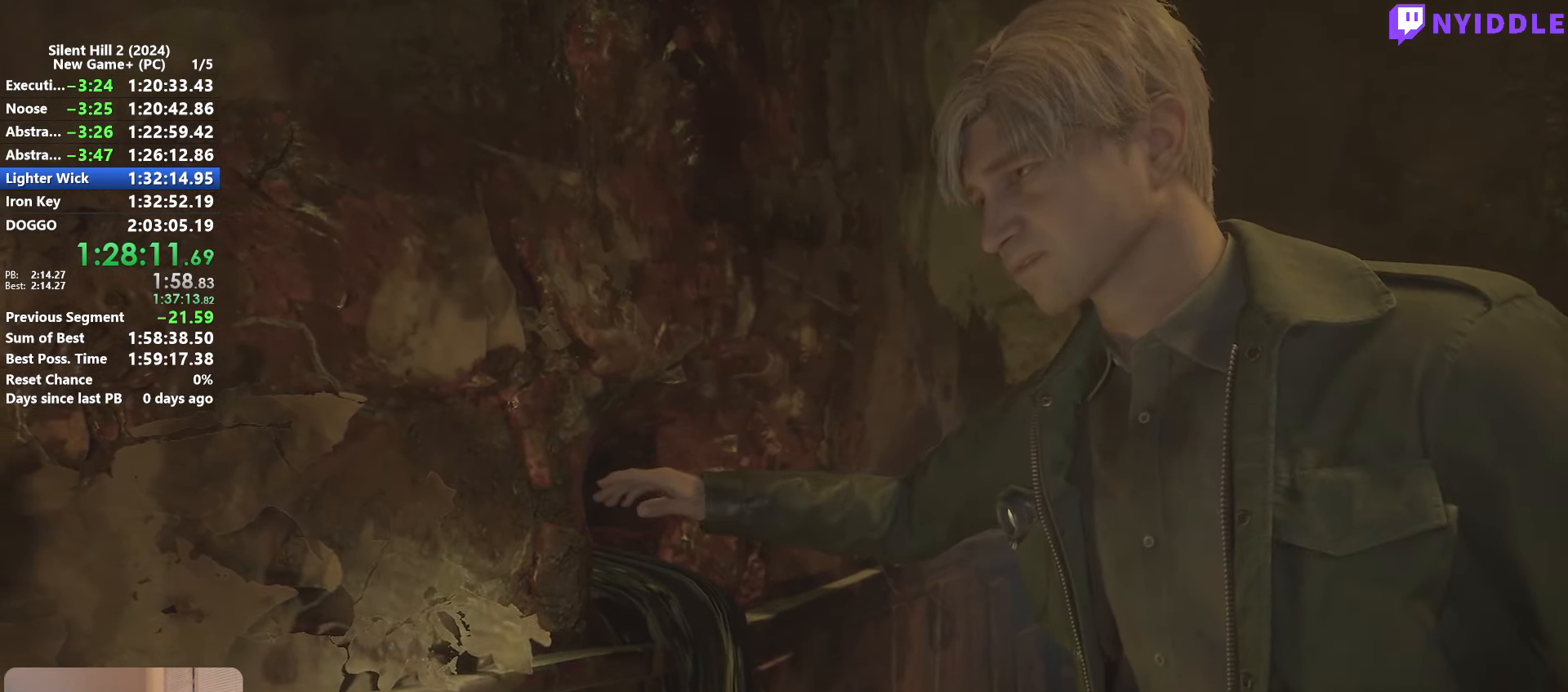
{"keys": ["e"], "mouse": [], "events": [[33, "e", "up"], [133, "e", "down"], [233, "e", "up"], [266, "e", "down"], [366, "e", "up"], [416, "e", "down"]]}
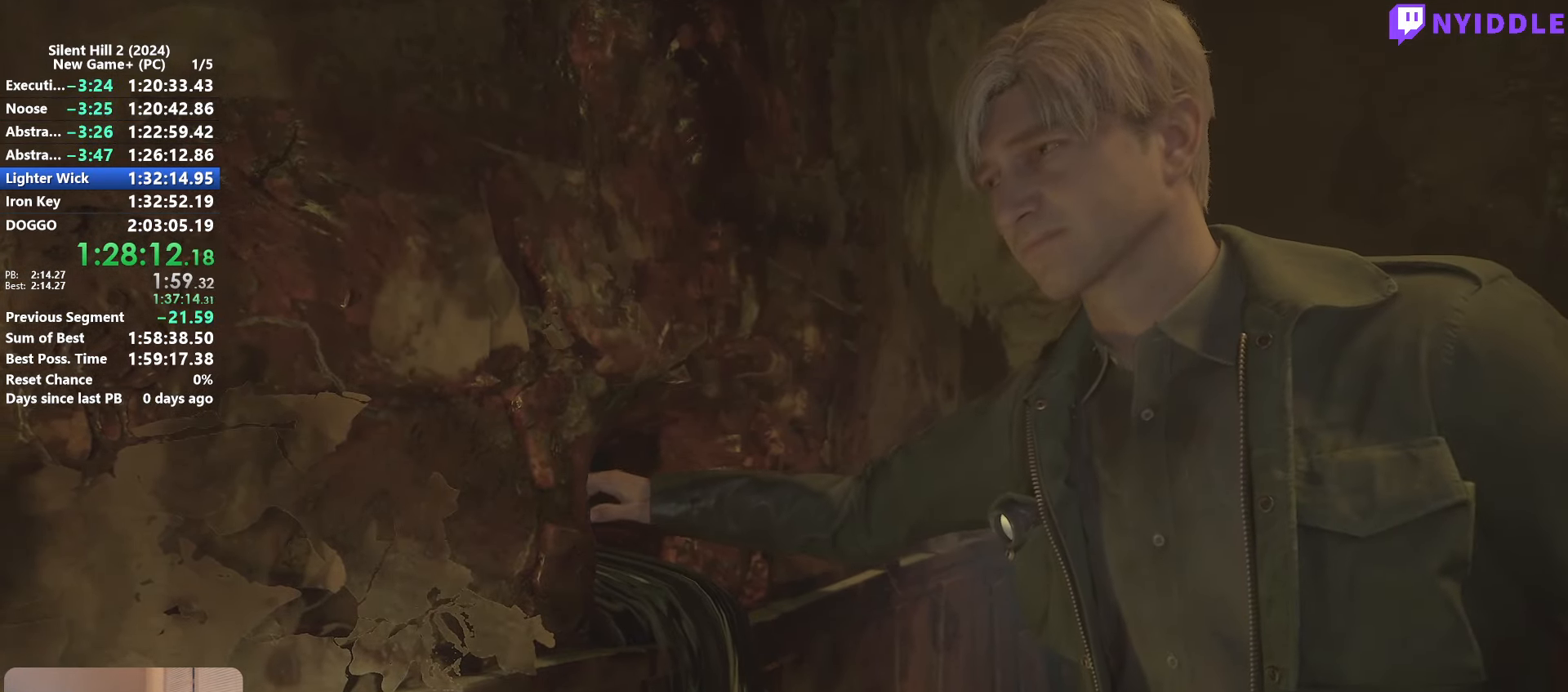
{"keys": ["e"], "mouse": [], "events": [[16, "e", "up"], [50, "e", "down"], [100, "e", "up"], [200, "e", "down"], [233, "e", "up"], [333, "e", "down"], [383, "e", "up"], [433, "e", "down"]]}
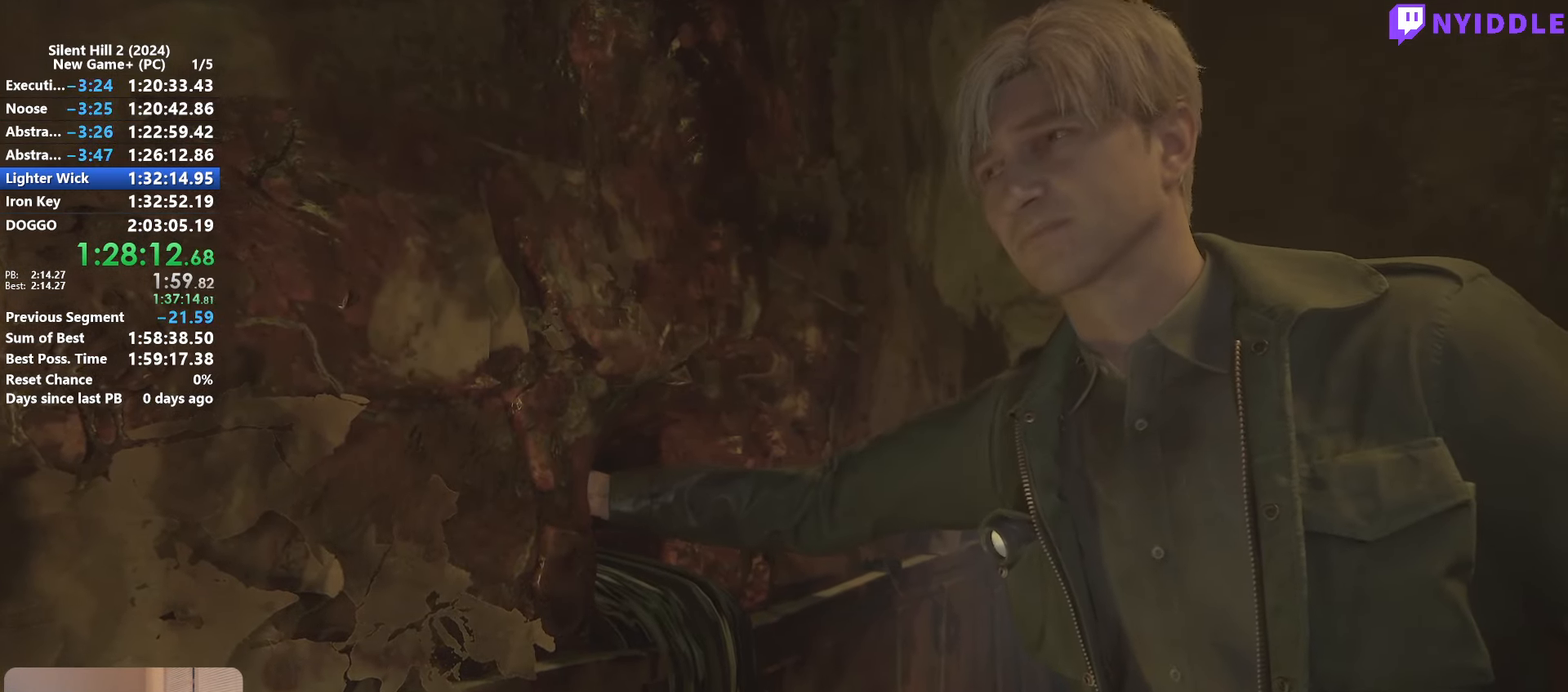
{"keys": ["e"], "mouse": [], "events": [[16, "e", "up"], [66, "e", "down"], [116, "e", "up"], [216, "e", "down"], [300, "e", "up"], [350, "e", "down"], [450, "e", "up"], [500, "e", "down"]]}
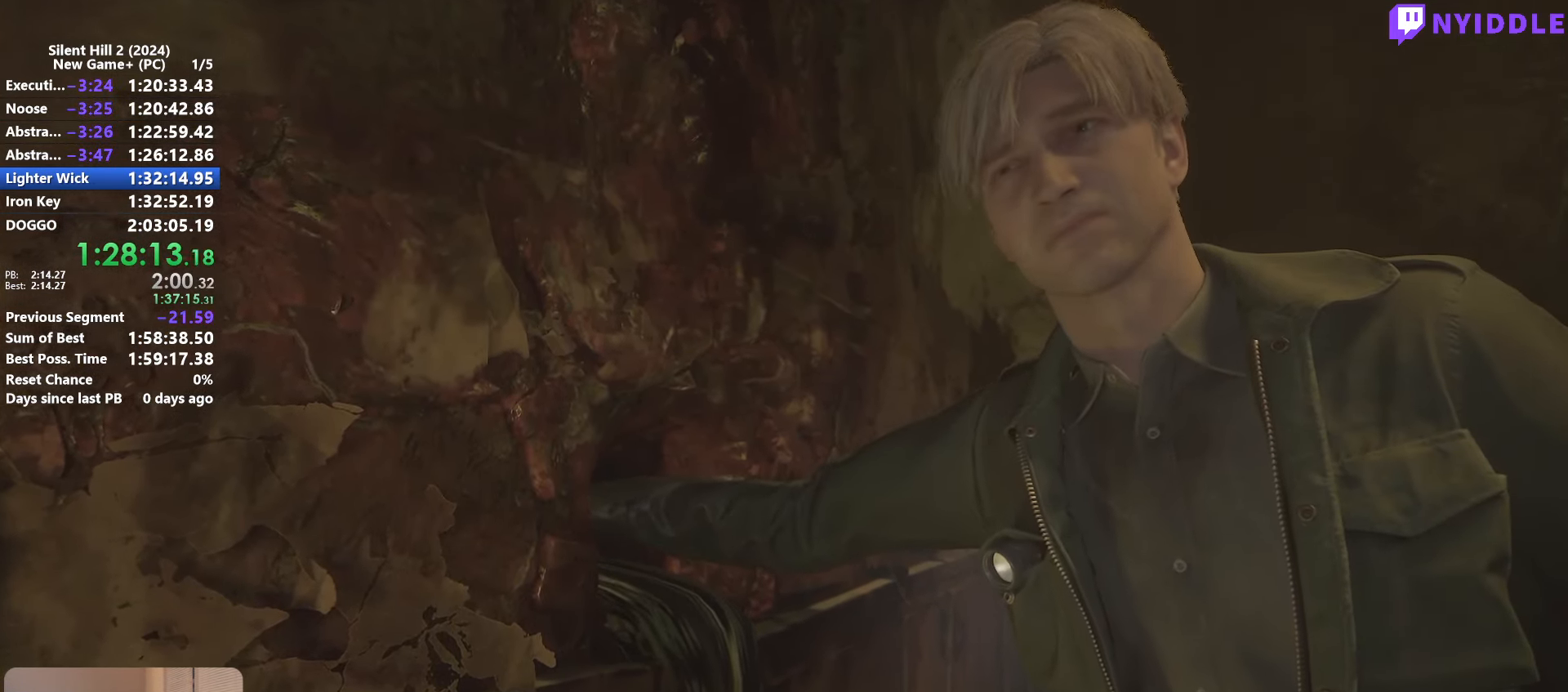
{"keys": [], "mouse": [], "events": [[83, "e", "up"], [133, "e", "down"], [233, "e", "up"], [266, "e", "down"], [366, "e", "up"], [416, "e", "down"], [466, "e", "up"]]}